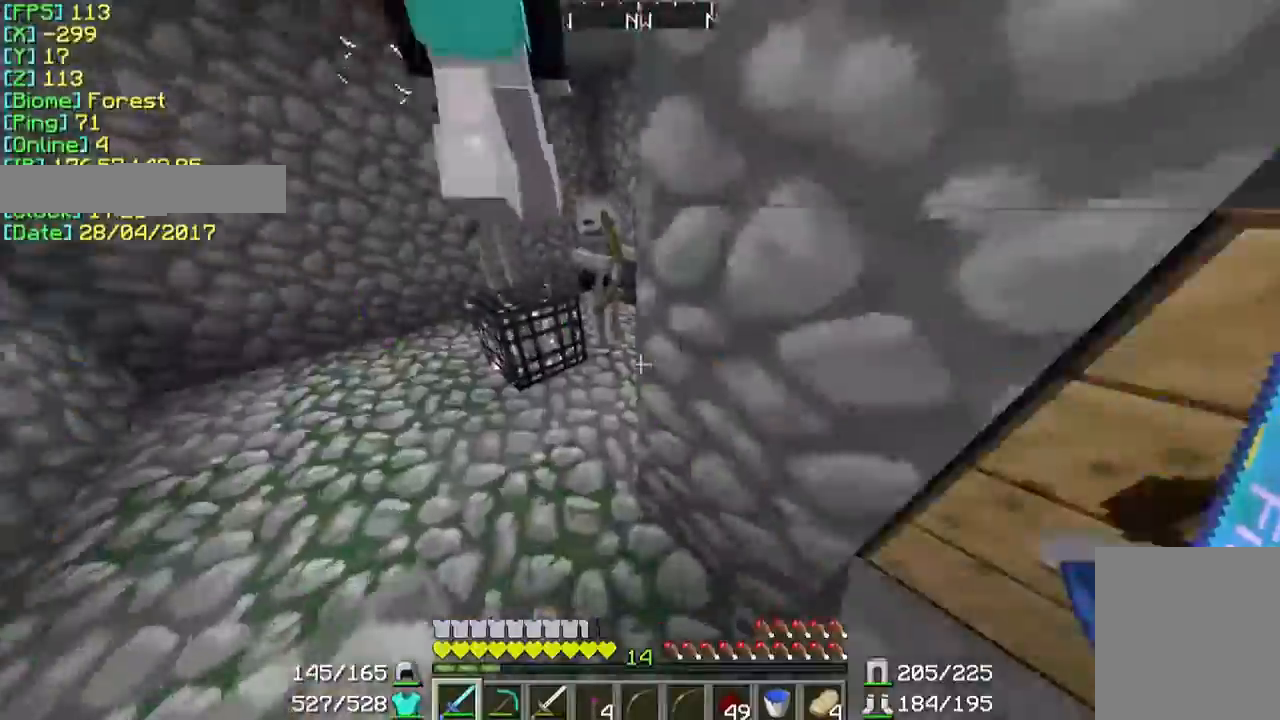
Gameplay with keyboard and mouse; each line is a JSON object with the keys and mouse buttons held at the frame after it. "events" lists presses ("down") and releases ("up") of "a", "d", "s", "w", "mouse_left" and "mouse_right" between this image and that frame as [ms after this image, input, new state], when the widget could be followed in between. "mouse_left", "mouse_right" = the "left", "right" buttons of the "mouse" list. No other keys are recorded. Fast repeated clicks can show as one long hold. Mouse movement is not recorded.
{"keys": ["w"], "mouse": [], "events": [[233, "w", "down"]]}
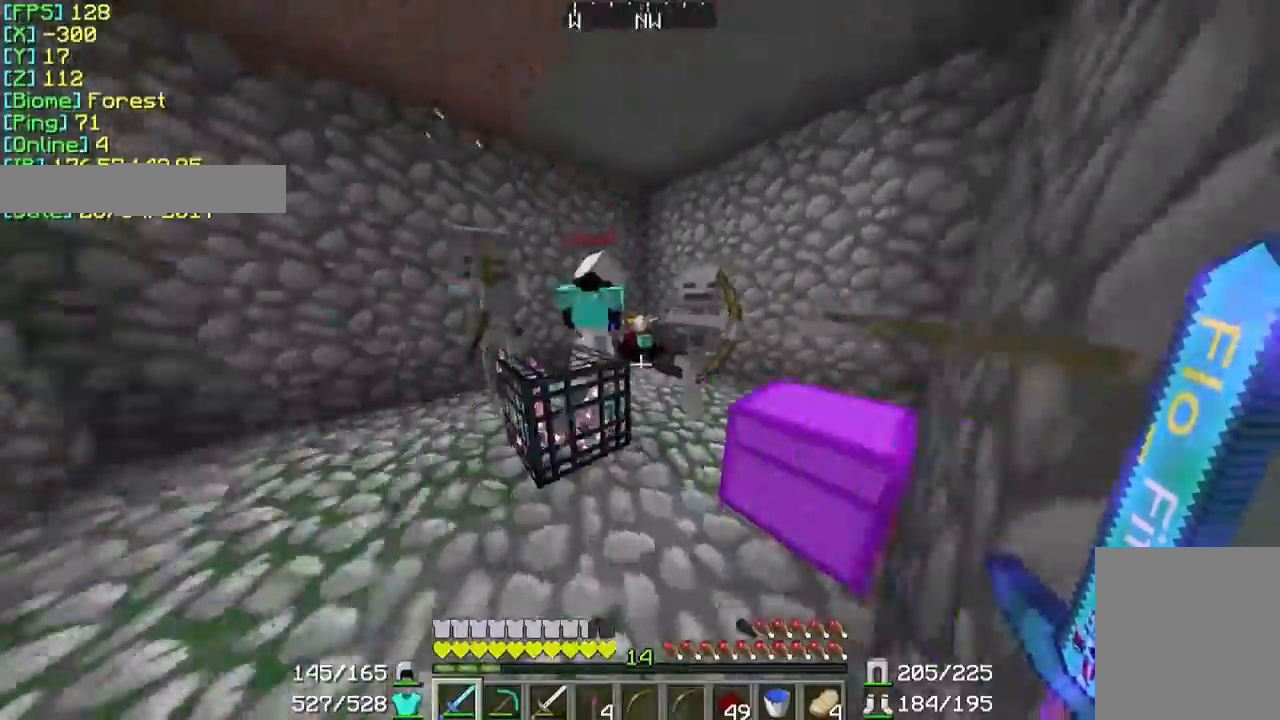
{"keys": ["w"], "mouse": [], "events": [[100, "mouse_left", "down"], [167, "mouse_left", "up"], [233, "mouse_left", "down"], [333, "mouse_left", "up"], [367, "mouse_left", "down"], [500, "mouse_left", "up"]]}
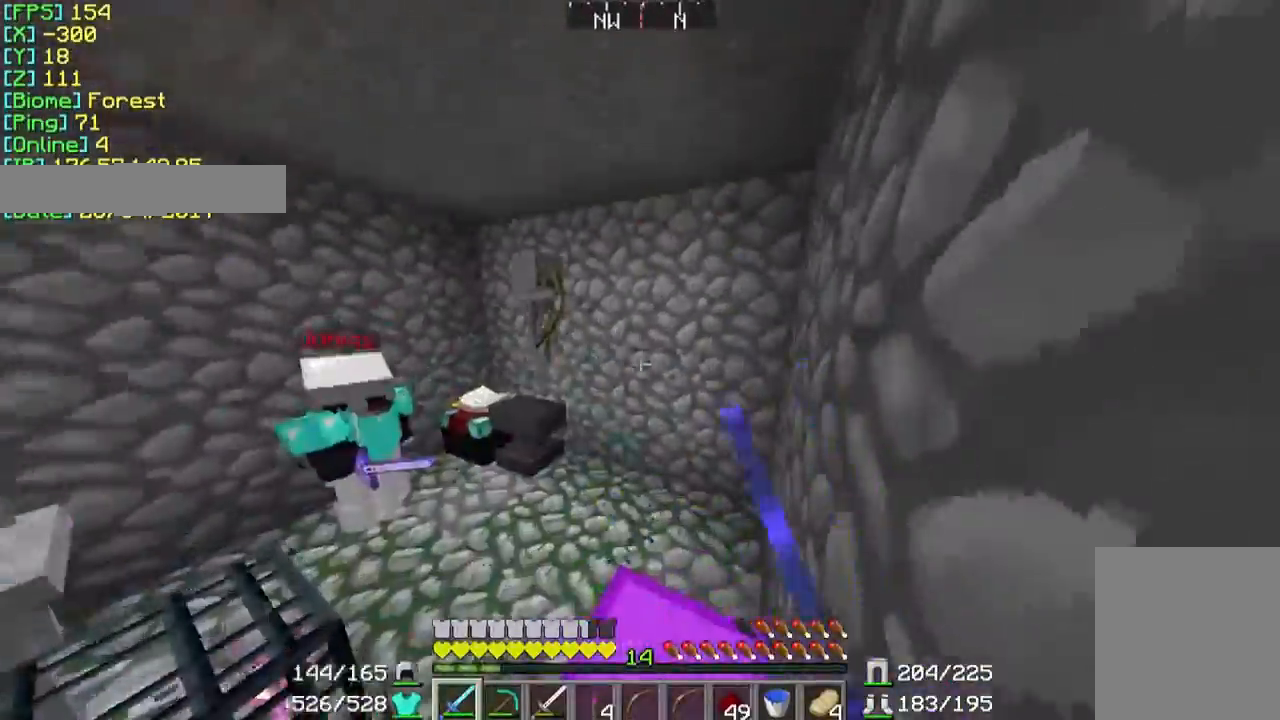
{"keys": ["w"], "mouse": [], "events": [[33, "mouse_left", "down"], [133, "mouse_left", "up"], [233, "mouse_left", "down"], [333, "mouse_left", "up"], [367, "mouse_left", "down"], [500, "mouse_left", "up"]]}
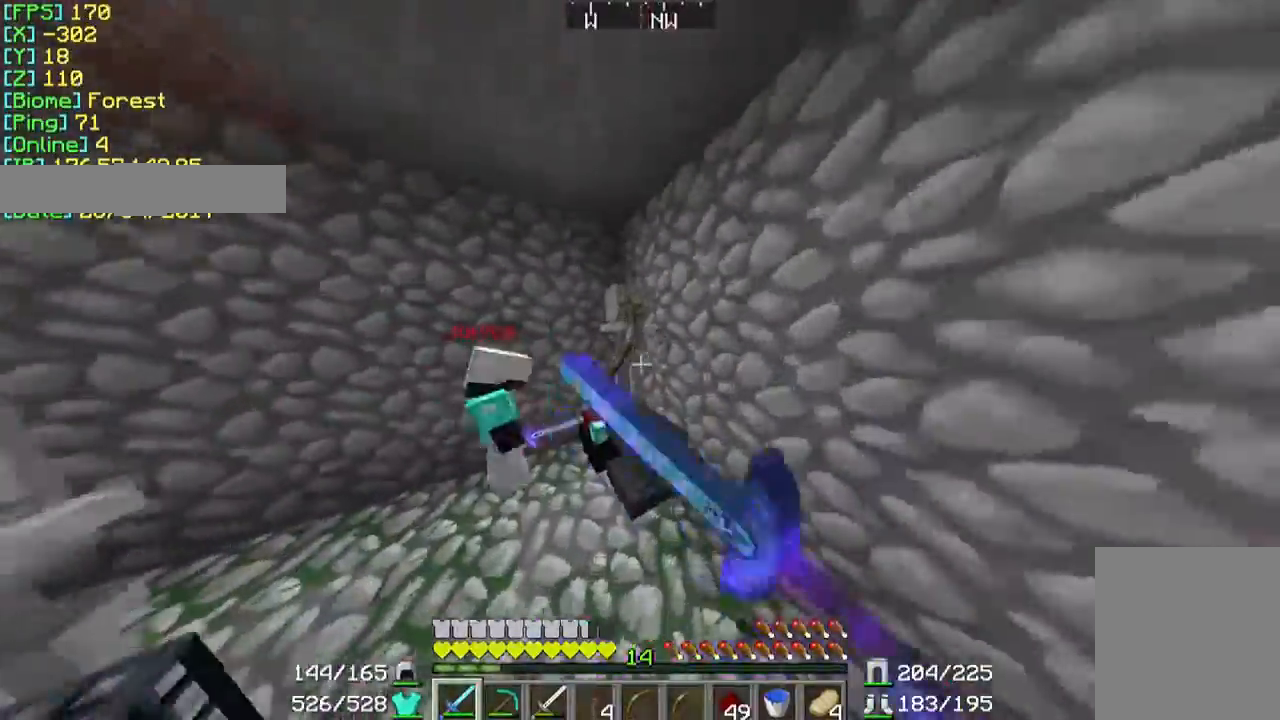
{"keys": ["w"], "mouse": [], "events": [[33, "mouse_left", "down"], [133, "mouse_left", "up"], [233, "mouse_left", "down"], [267, "mouse_left", "up"], [367, "mouse_left", "down"], [433, "mouse_left", "up"]]}
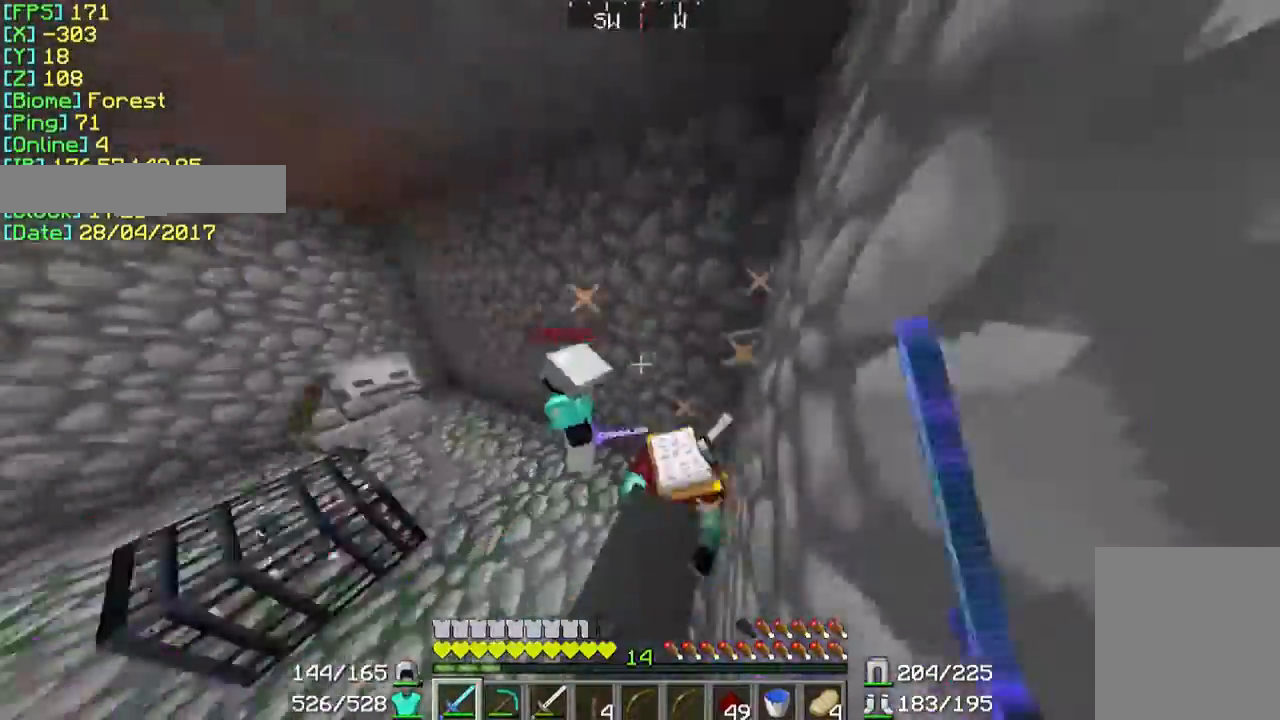
{"keys": ["w"], "mouse": ["left"], "events": [[433, "mouse_left", "down"]]}
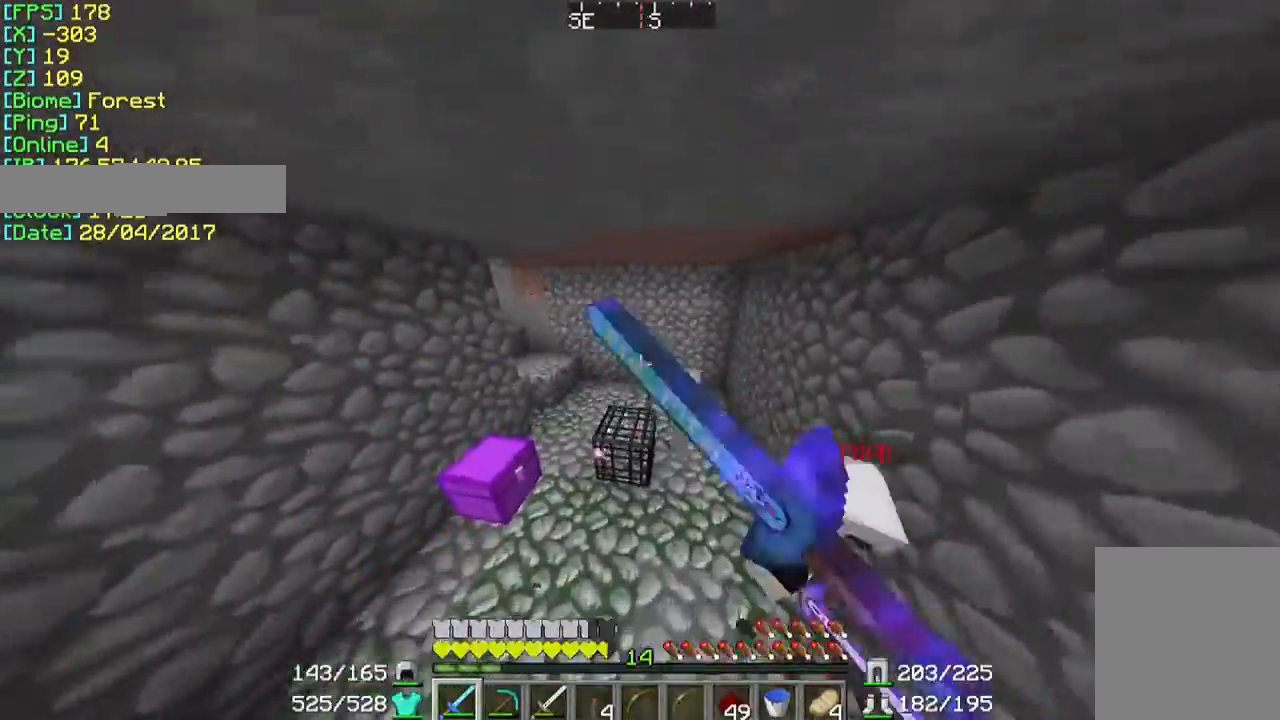
{"keys": ["w"], "mouse": ["left"], "events": [[33, "mouse_left", "up"], [133, "mouse_left", "down"], [233, "mouse_left", "up"], [300, "mouse_left", "down"], [400, "mouse_left", "up"], [433, "mouse_left", "down"]]}
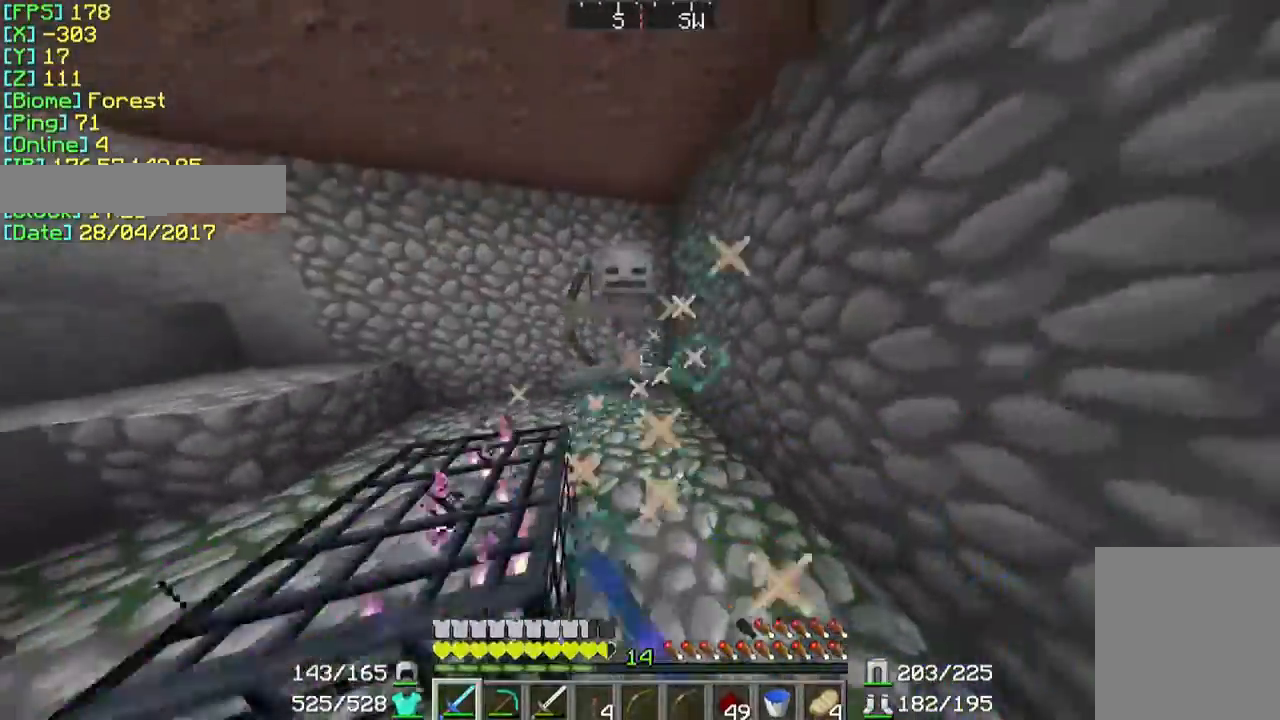
{"keys": ["w"], "mouse": ["left"], "events": [[100, "mouse_left", "up"], [133, "mouse_left", "down"], [233, "mouse_left", "up"], [300, "mouse_left", "down"], [400, "mouse_left", "up"], [433, "mouse_left", "down"]]}
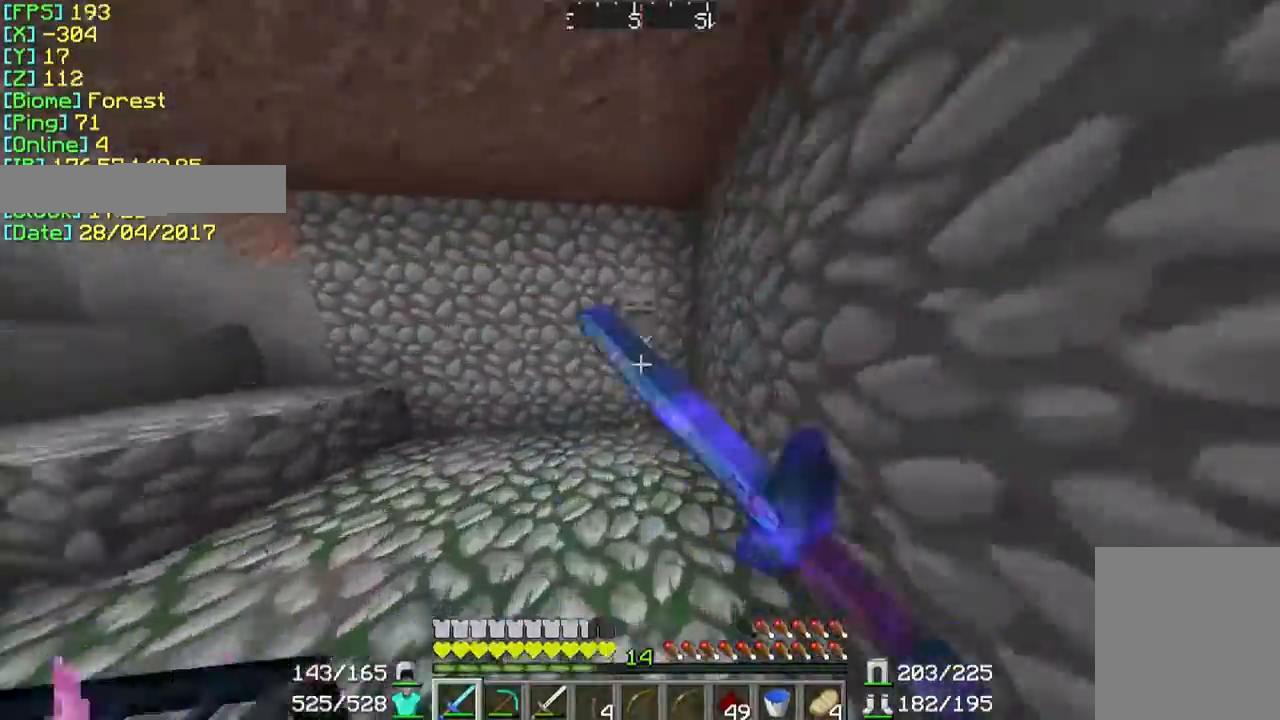
{"keys": ["a", "w"], "mouse": [], "events": [[100, "mouse_left", "up"], [133, "a", "down"], [133, "mouse_left", "down"], [233, "mouse_left", "up"], [300, "mouse_left", "down"], [433, "mouse_left", "up"]]}
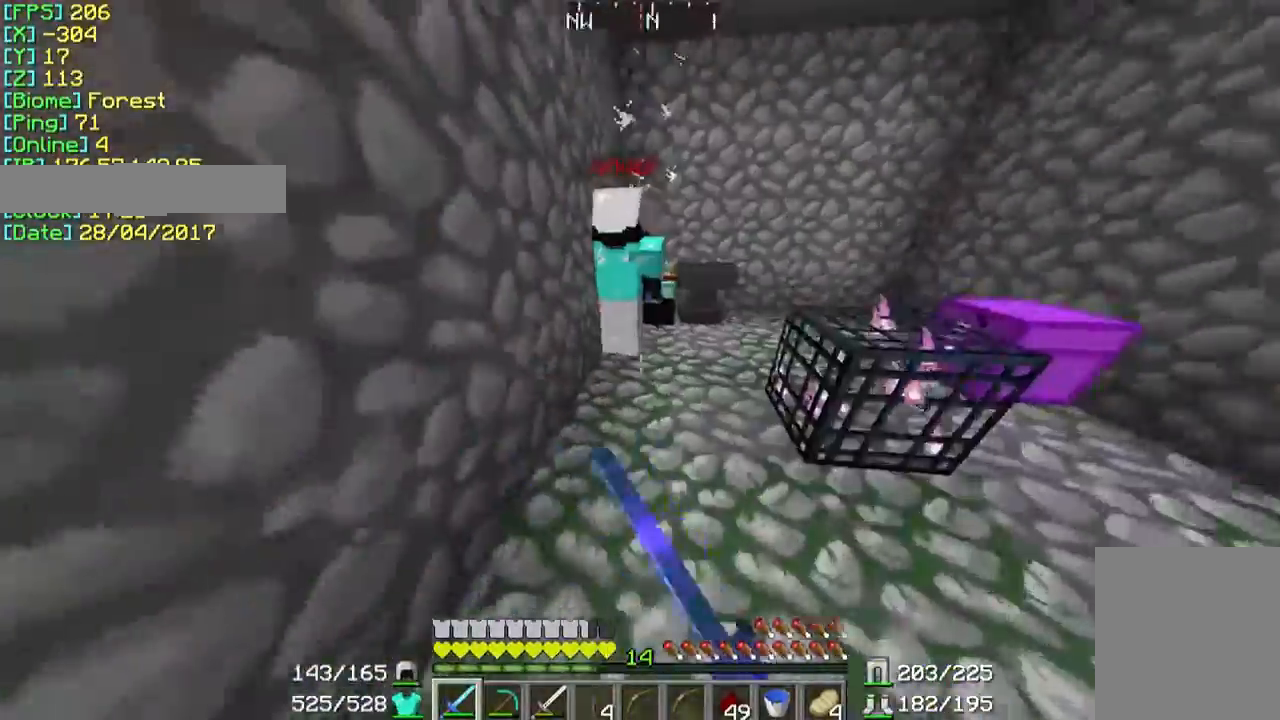
{"keys": ["d", "w"], "mouse": [], "events": [[100, "a", "up"], [233, "d", "down"]]}
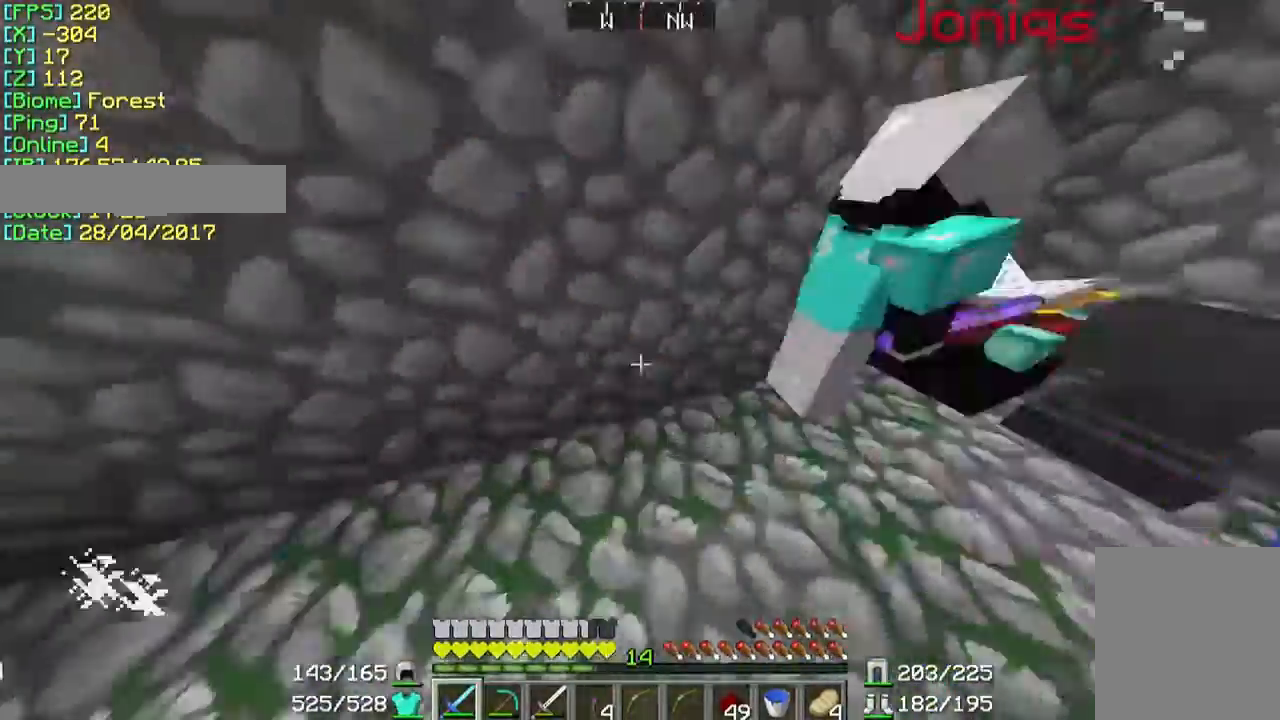
{"keys": ["a", "w"], "mouse": [], "events": [[33, "d", "up"], [100, "w", "up"], [200, "a", "down"], [200, "w", "down"]]}
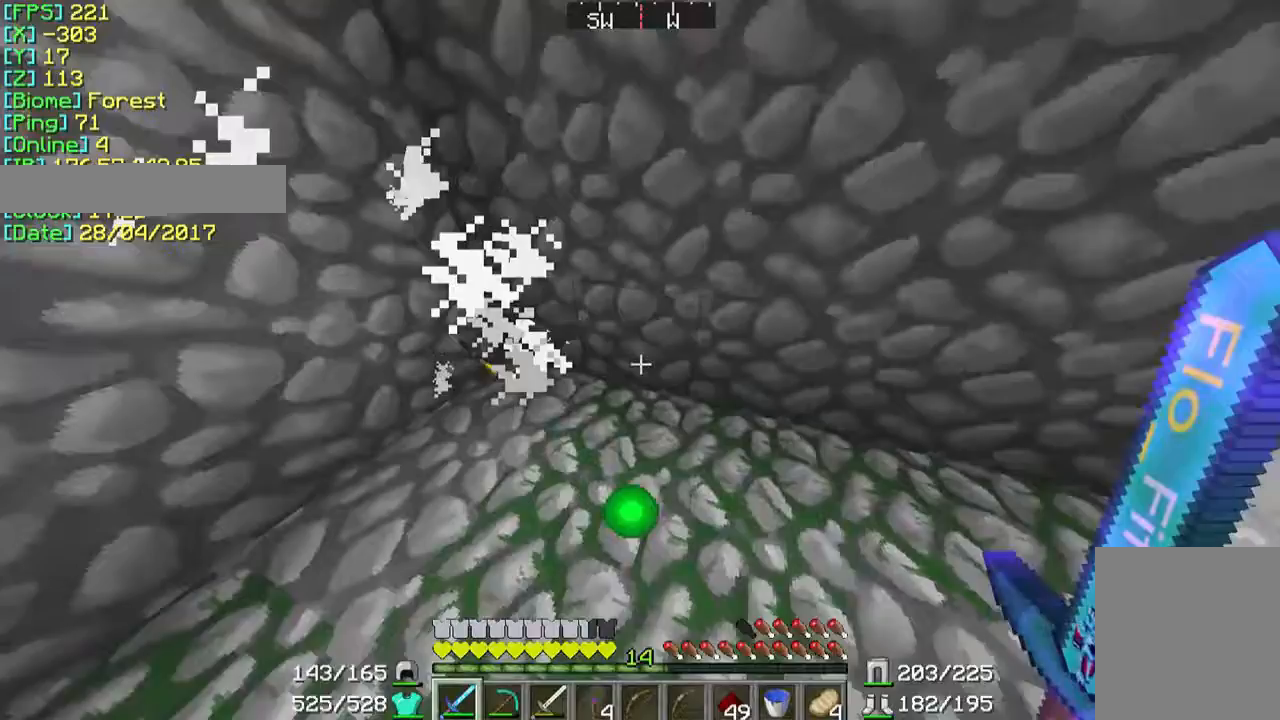
{"keys": [], "mouse": [], "events": [[400, "a", "up"], [500, "w", "up"]]}
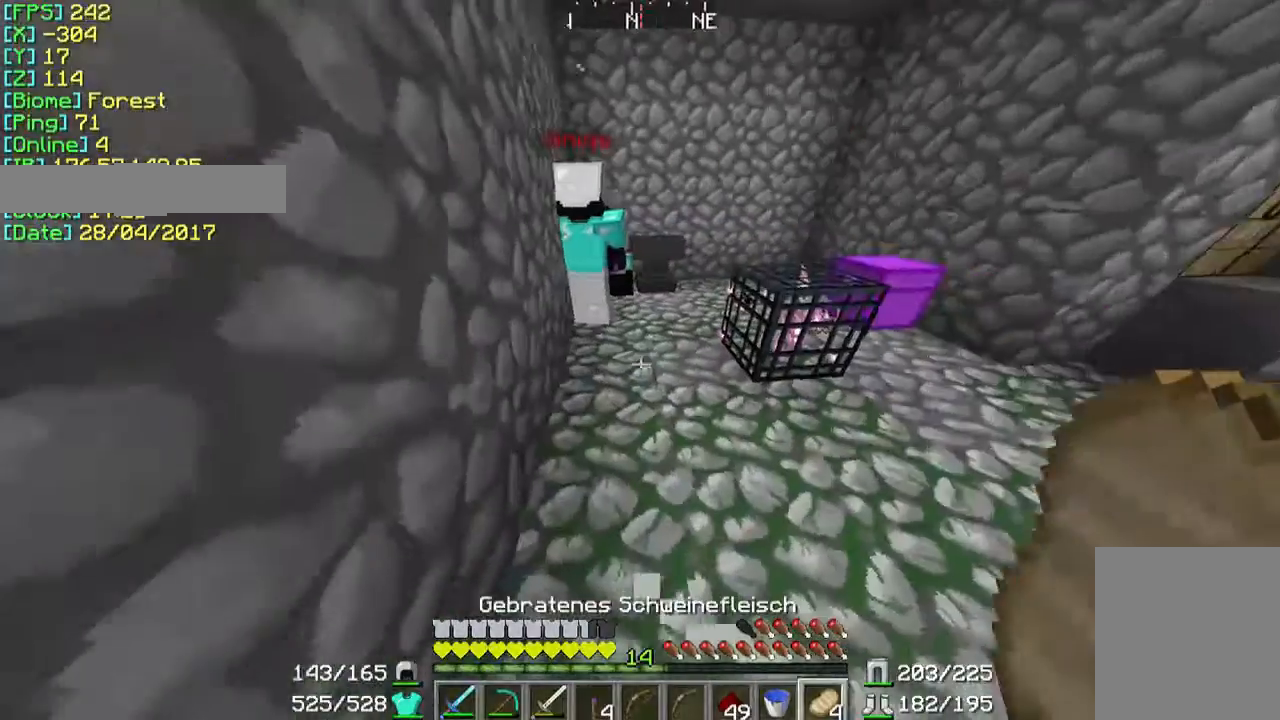
{"keys": ["w"], "mouse": [], "events": [[167, "w", "down"]]}
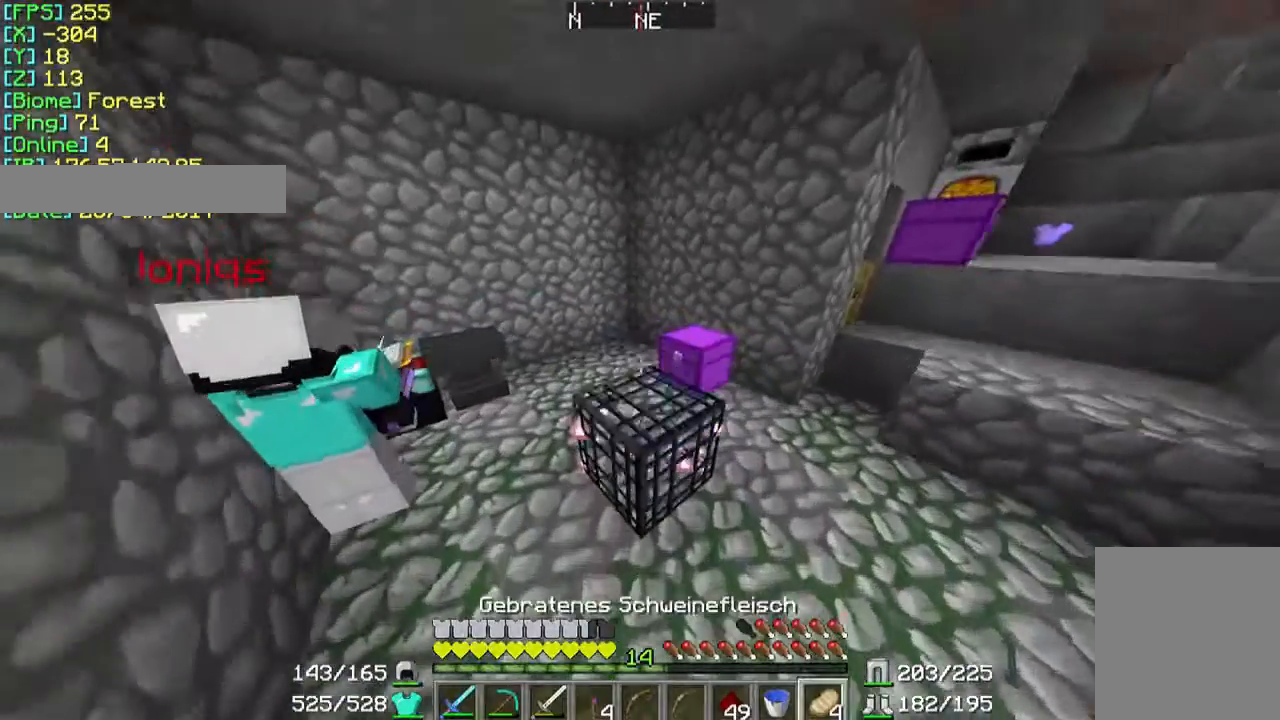
{"keys": [], "mouse": [], "events": [[233, "mouse_right", "down"], [467, "mouse_right", "up"], [467, "w", "up"]]}
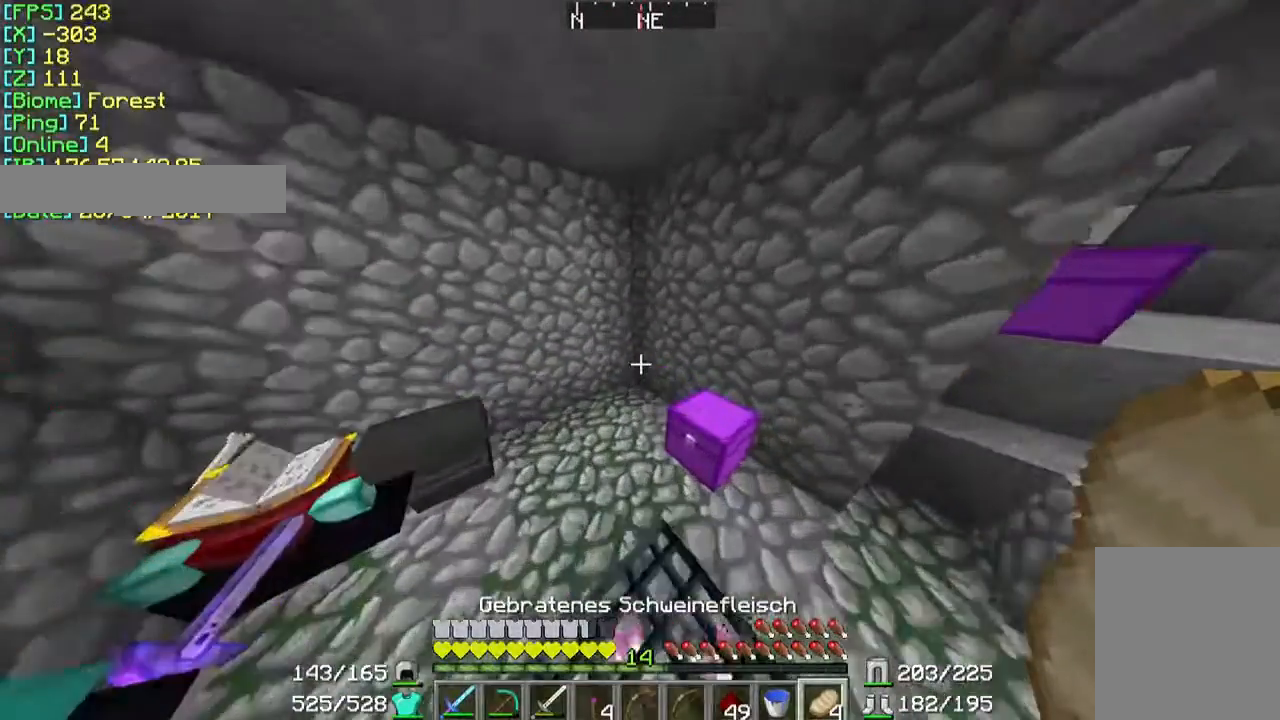
{"keys": [], "mouse": [], "events": []}